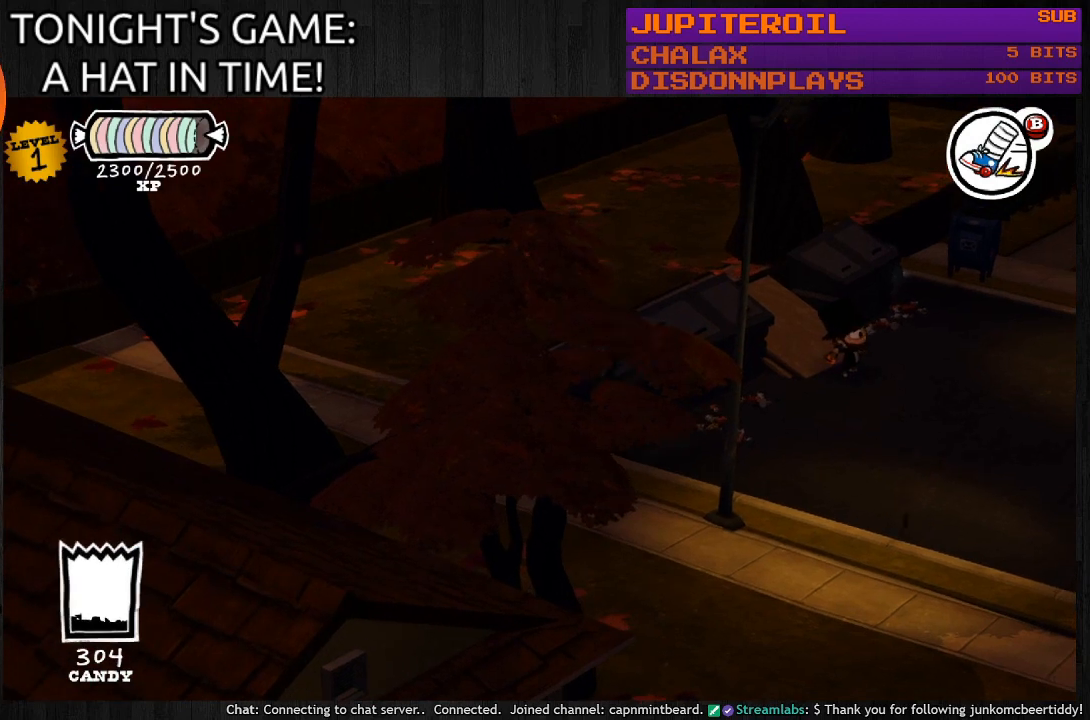
Gameplay with a controller (PlayStation layout); each line is a JSON object with the inputs held at the frame after it. "events" lists button and stick changes between this image and that frame as [ms after this image, input, new state], when the widget could be followed in between.
{"buttons": ["SQUARE"], "left_stick": "up-right", "right_stick": "center", "events": [[267, "SQUARE", "down"], [433, "SQUARE", "up"], [500, "SQUARE", "down"]]}
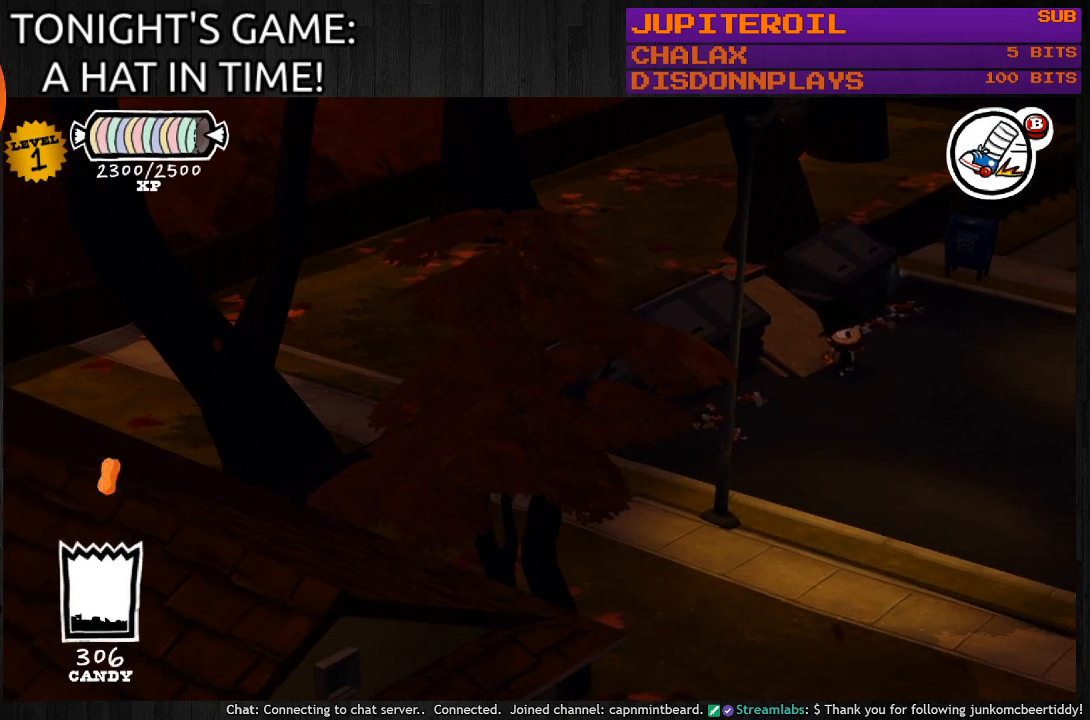
{"buttons": [], "left_stick": "right", "right_stick": "center", "events": [[133, "left_stick", "right"], [167, "SQUARE", "up"]]}
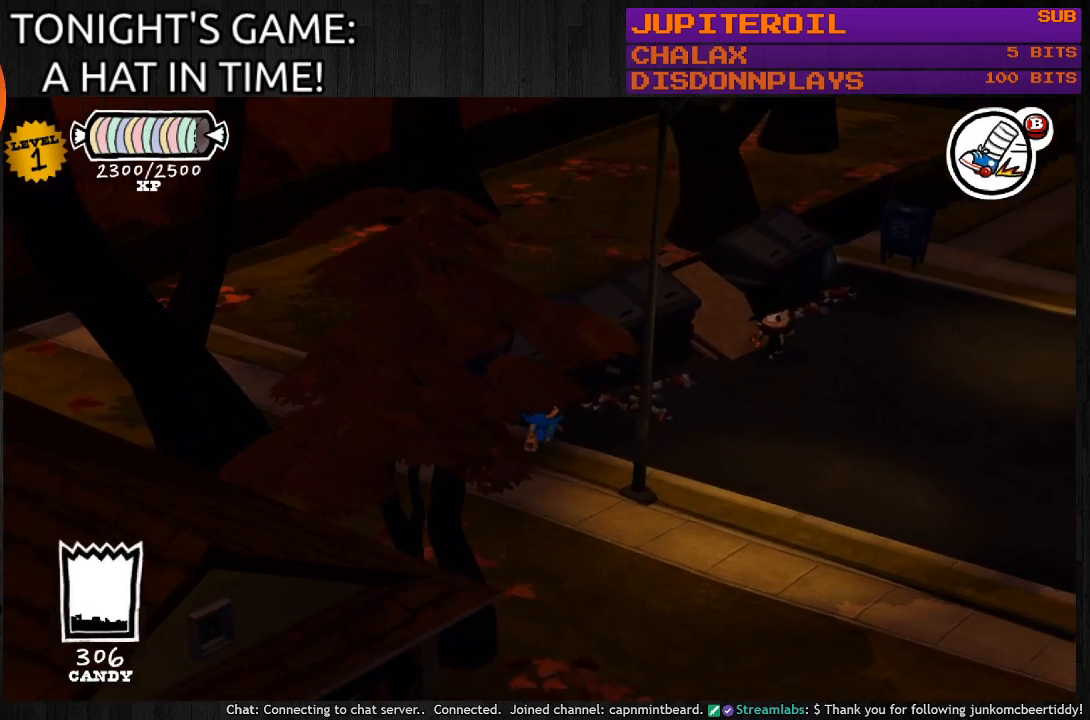
{"buttons": [], "left_stick": "up-right", "right_stick": "center", "events": [[433, "left_stick", "up-right"]]}
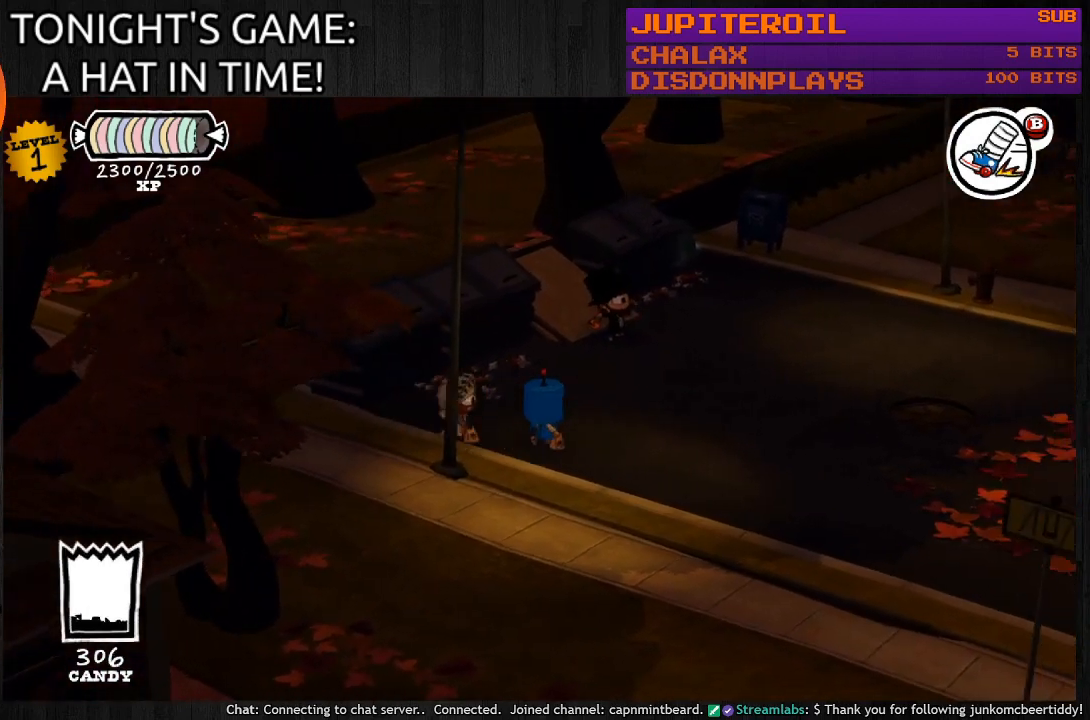
{"buttons": [], "left_stick": "up-right", "right_stick": "center", "events": []}
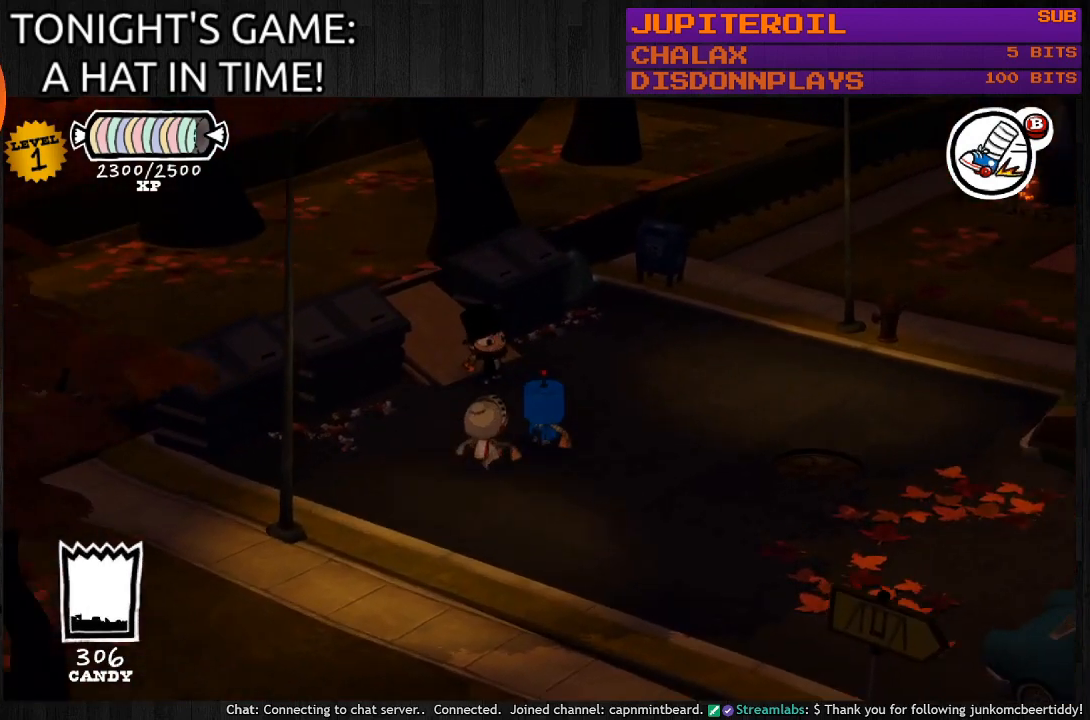
{"buttons": [], "left_stick": "up", "right_stick": "center", "events": [[400, "left_stick", "up"]]}
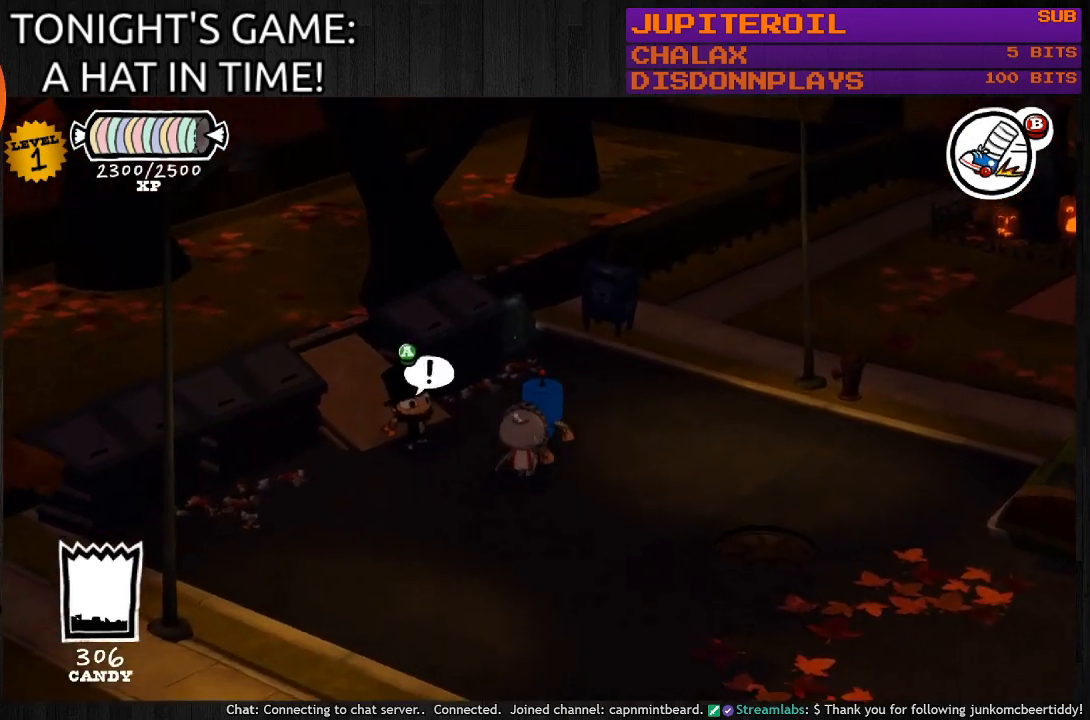
{"buttons": ["SQUARE"], "left_stick": "up", "right_stick": "center", "events": [[500, "SQUARE", "down"]]}
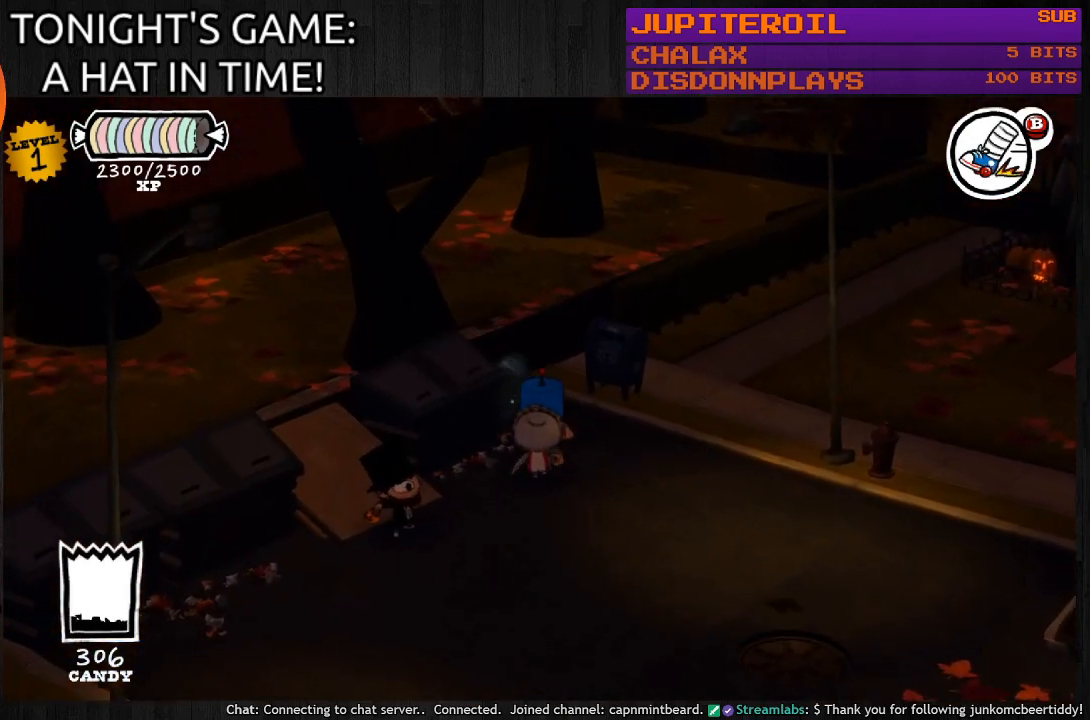
{"buttons": [], "left_stick": "center", "right_stick": "center", "events": [[133, "SQUARE", "up"], [167, "left_stick", "up-left"], [233, "SQUARE", "down"], [333, "left_stick", "center"], [367, "SQUARE", "up"]]}
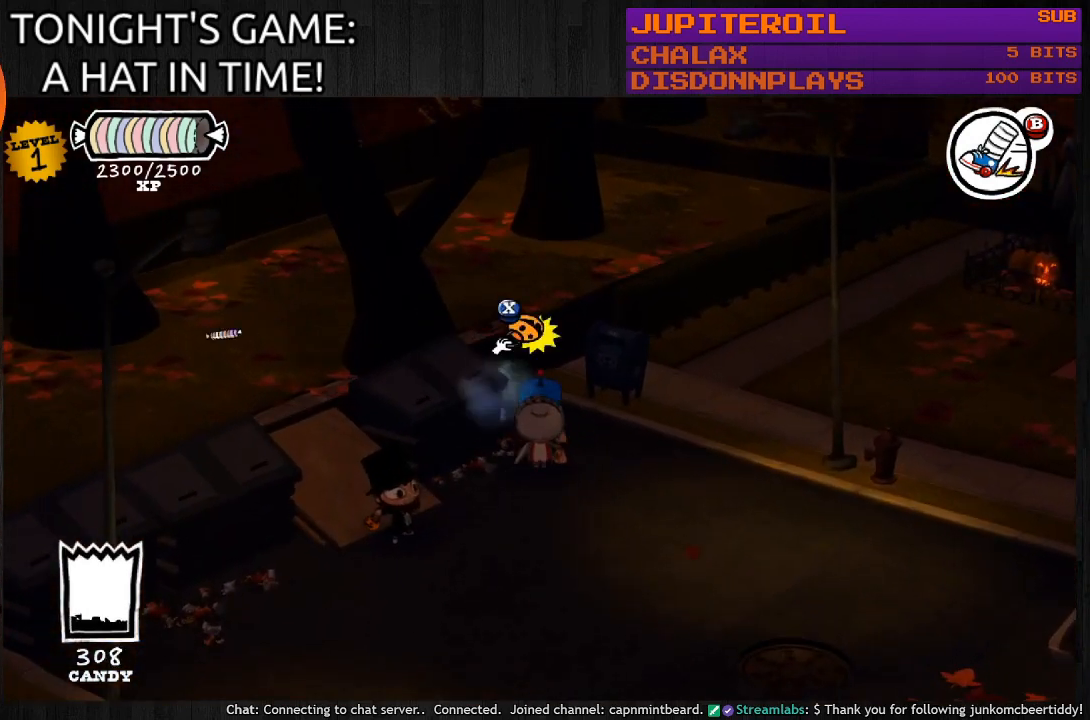
{"buttons": [], "left_stick": "center", "right_stick": "center", "events": [[300, "SQUARE", "down"], [467, "SQUARE", "up"]]}
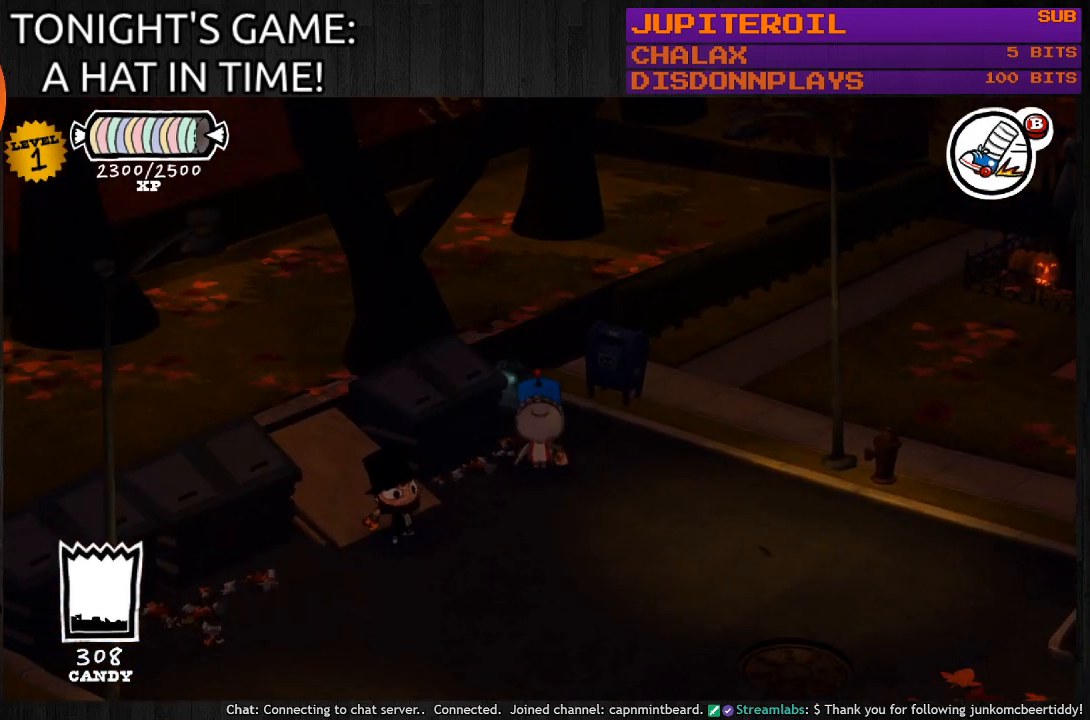
{"buttons": [], "left_stick": "center", "right_stick": "center", "events": [[67, "SQUARE", "down"], [200, "SQUARE", "up"]]}
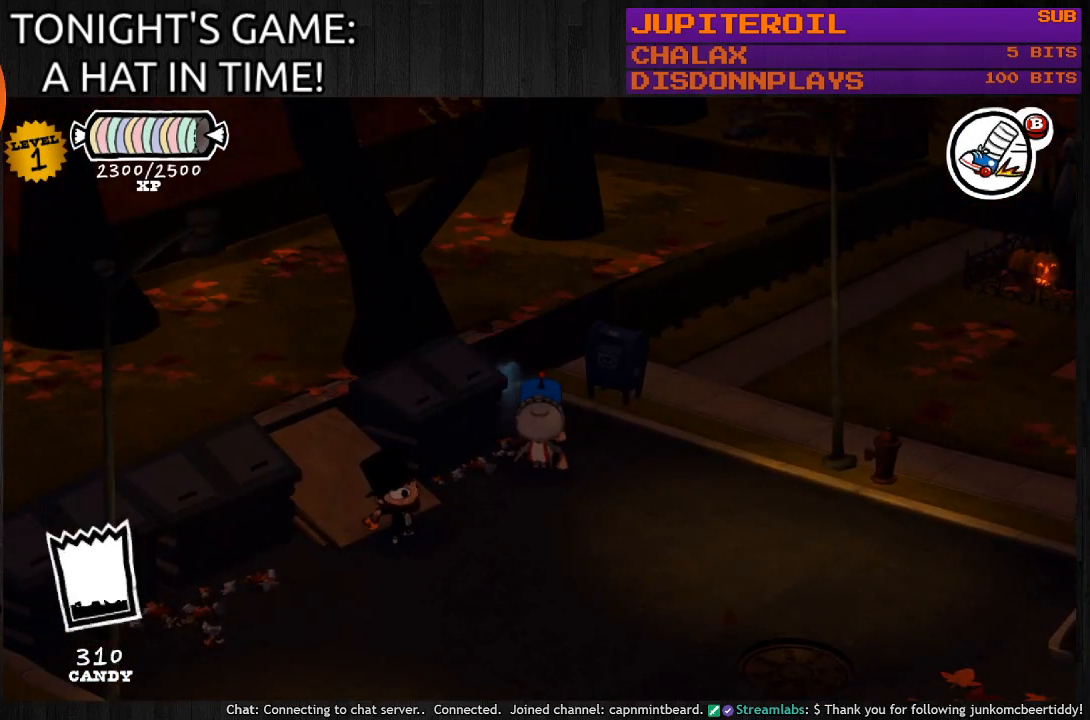
{"buttons": [], "left_stick": "up-right", "right_stick": "center", "events": [[333, "left_stick", "up-right"]]}
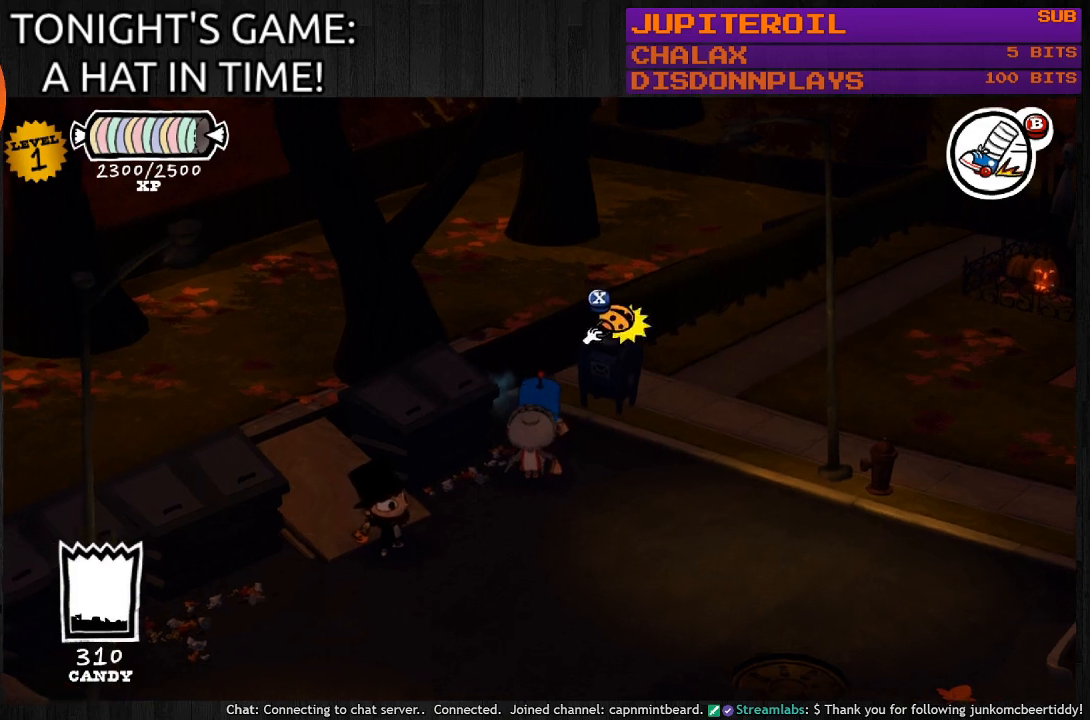
{"buttons": [], "left_stick": "center", "right_stick": "center", "events": [[267, "SQUARE", "down"], [433, "SQUARE", "up"], [467, "left_stick", "center"]]}
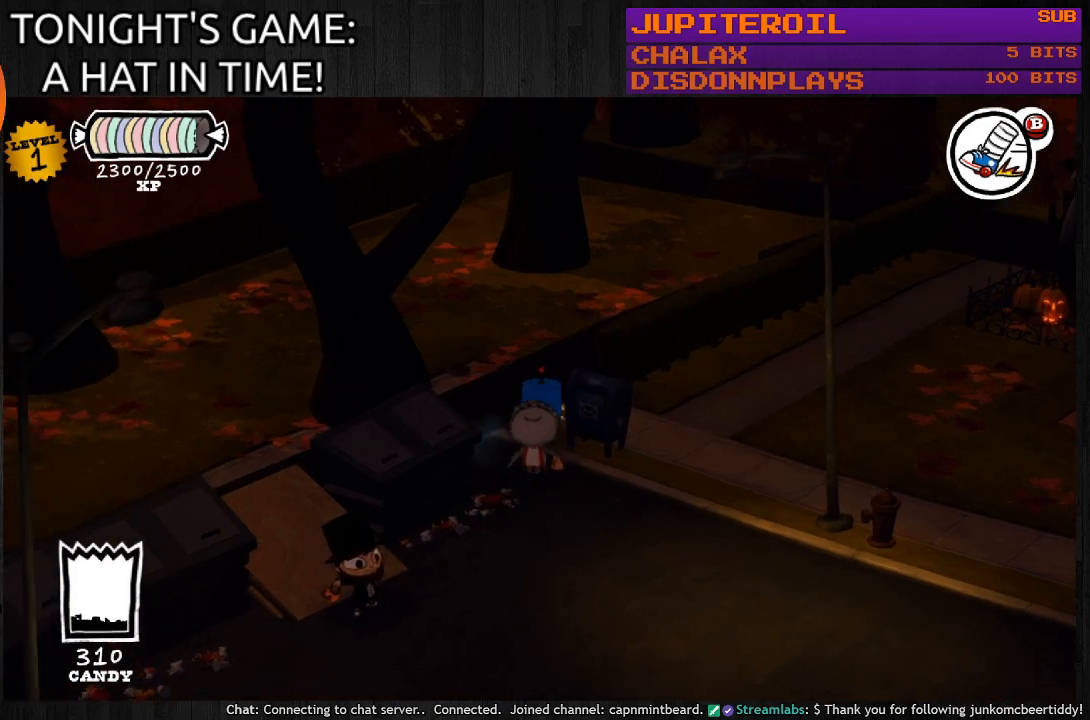
{"buttons": [], "left_stick": "down-right", "right_stick": "center", "events": [[300, "left_stick", "down-right"]]}
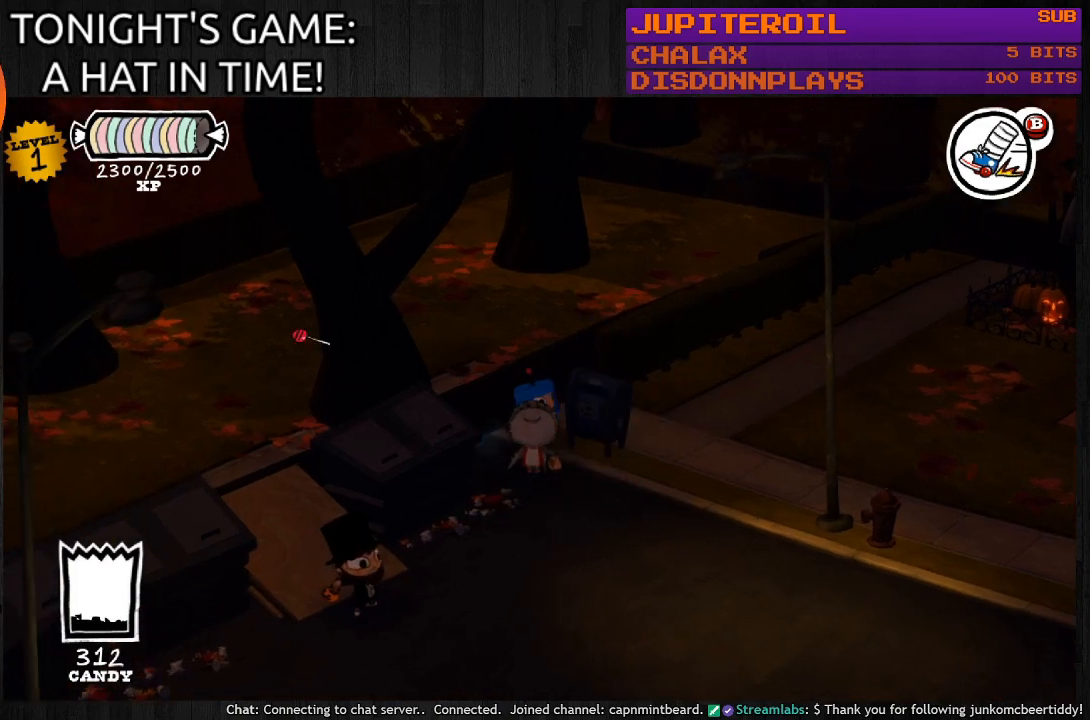
{"buttons": [], "left_stick": "down-right", "right_stick": "center", "events": []}
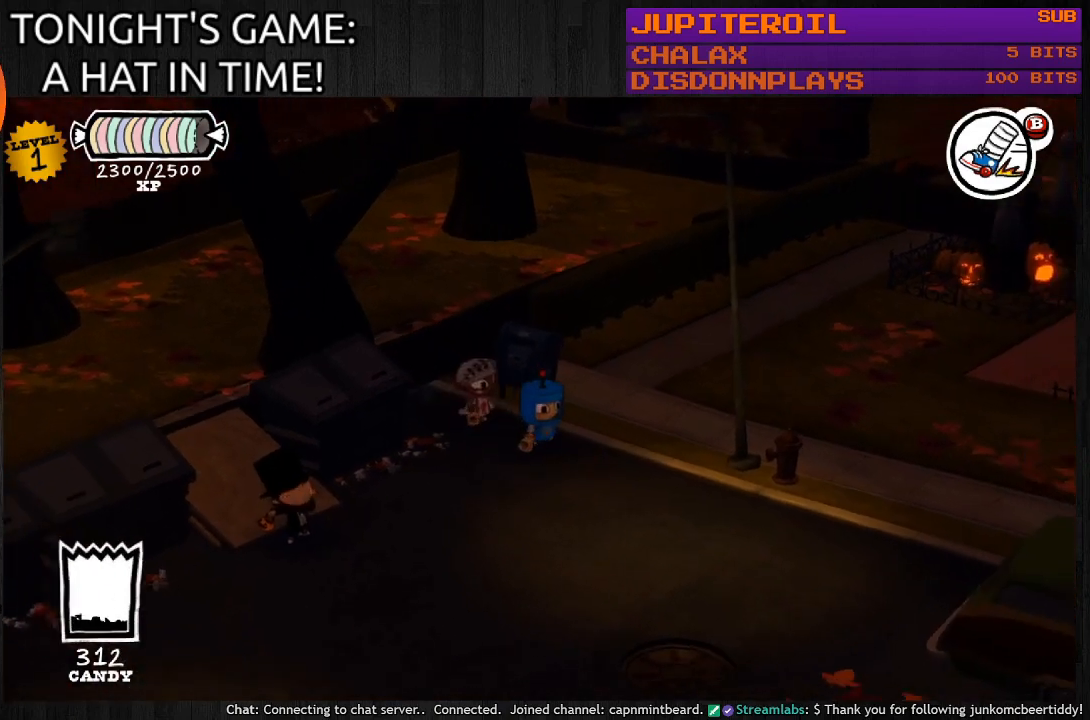
{"buttons": ["CIRCLE"], "left_stick": "down-right", "right_stick": "center", "events": [[167, "CIRCLE", "down"]]}
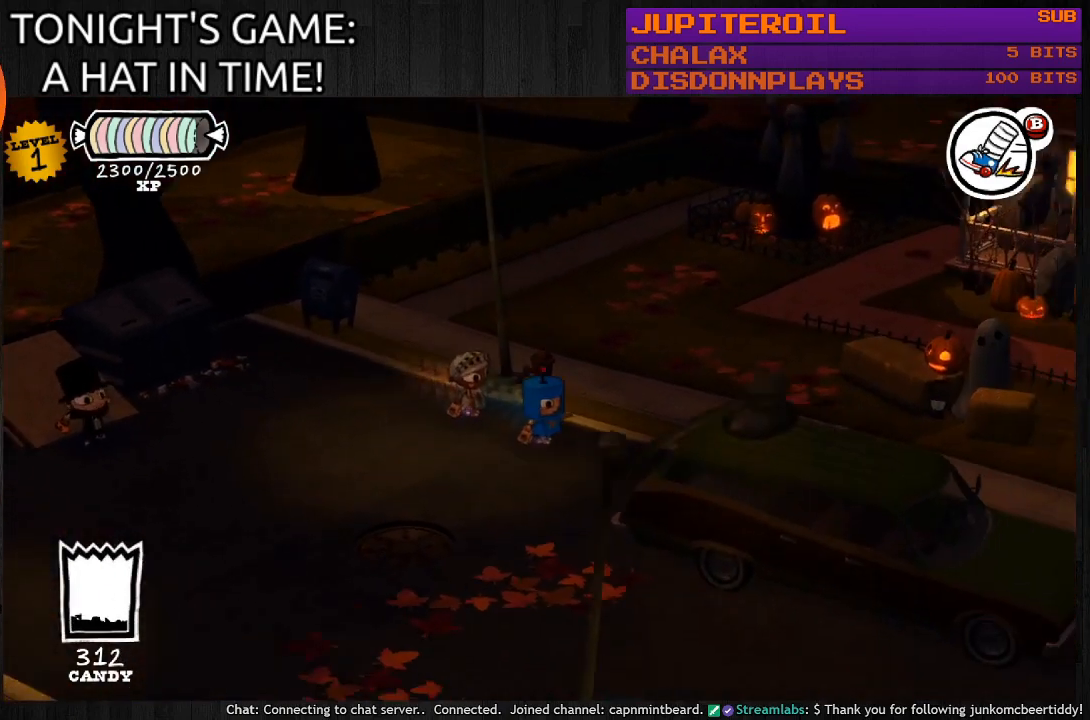
{"buttons": ["CIRCLE"], "left_stick": "up", "right_stick": "center", "events": [[200, "left_stick", "up-right"], [367, "left_stick", "up"]]}
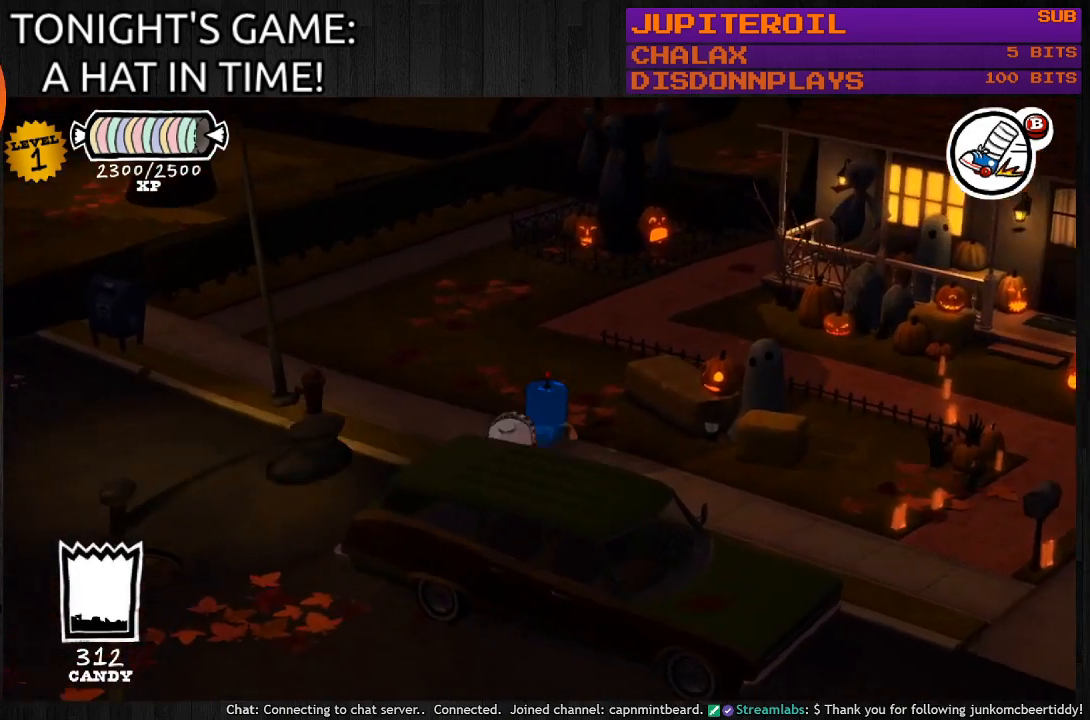
{"buttons": ["CIRCLE"], "left_stick": "up", "right_stick": "center", "events": []}
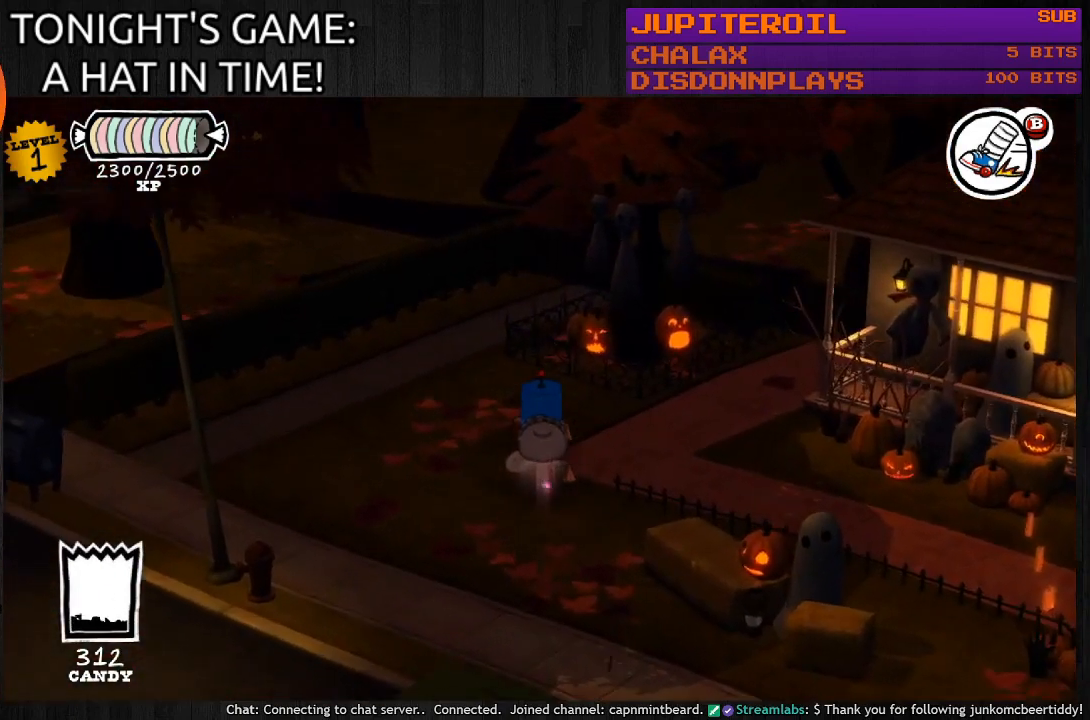
{"buttons": ["CIRCLE"], "left_stick": "center", "right_stick": "center", "events": [[133, "left_stick", "center"]]}
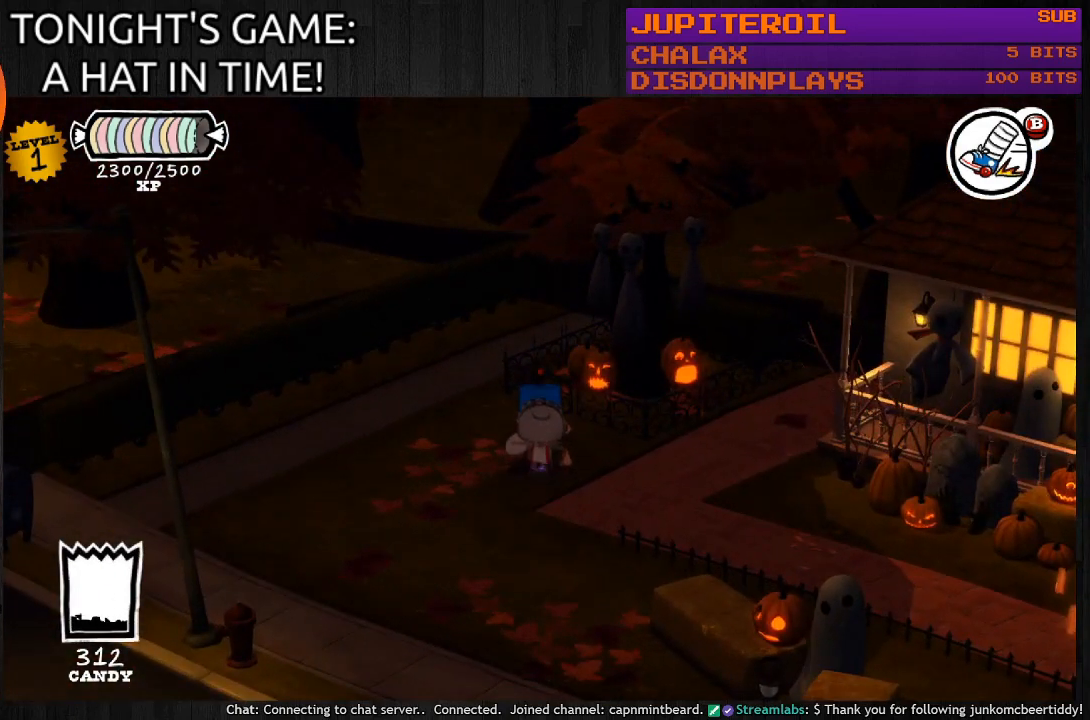
{"buttons": [], "left_stick": "down-left", "right_stick": "center", "events": [[100, "CIRCLE", "up"], [100, "left_stick", "down-left"]]}
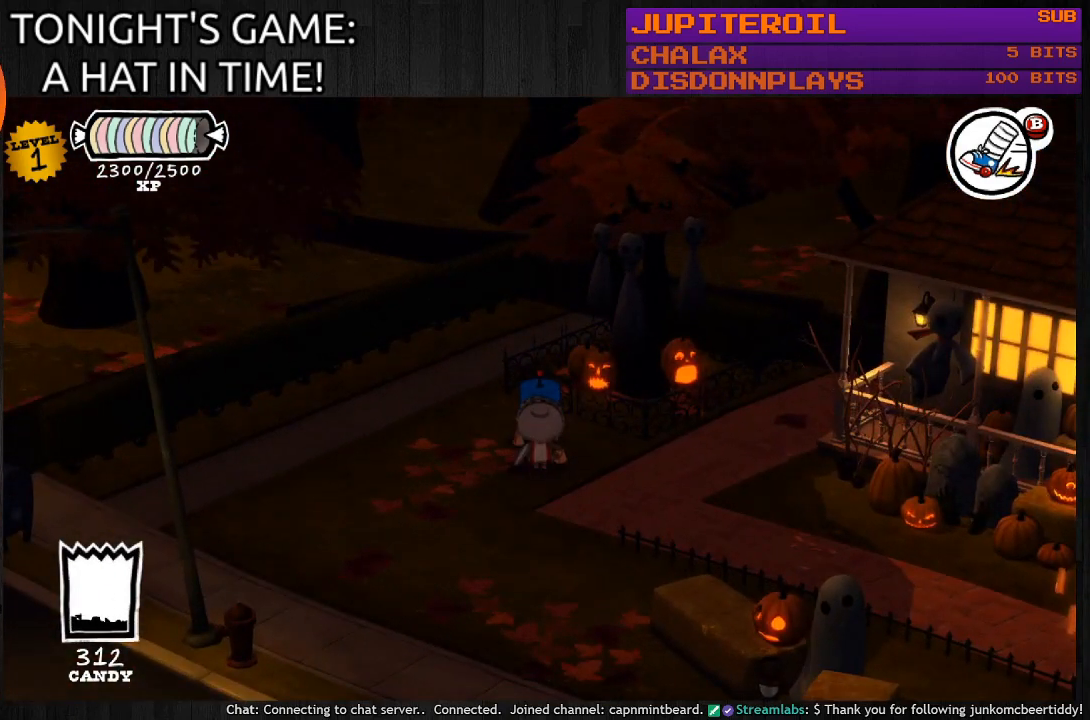
{"buttons": ["CIRCLE"], "left_stick": "down", "right_stick": "center", "events": [[67, "CIRCLE", "down"], [367, "left_stick", "down"]]}
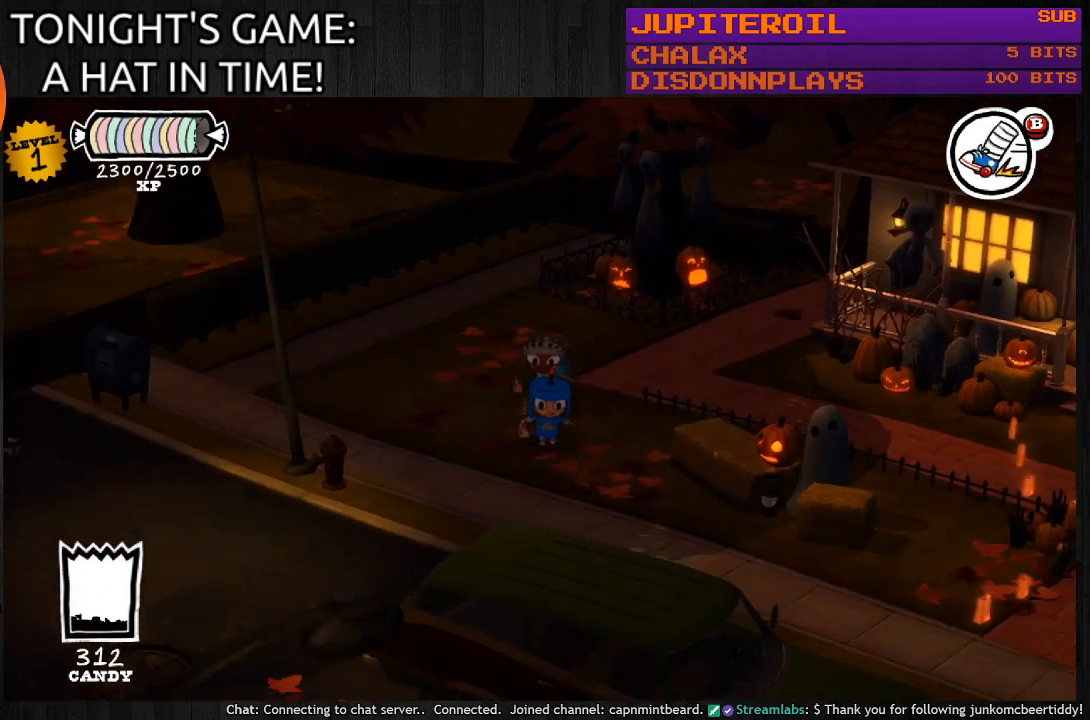
{"buttons": ["CIRCLE"], "left_stick": "down-right", "right_stick": "center", "events": [[33, "left_stick", "down-right"]]}
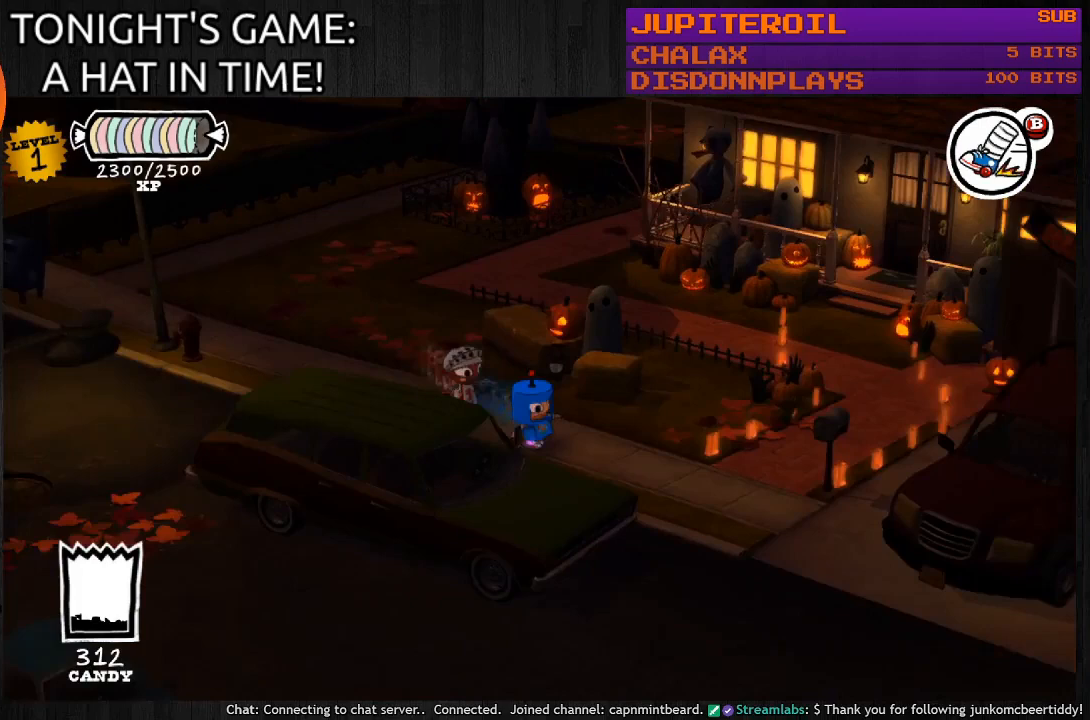
{"buttons": [], "left_stick": "up-right", "right_stick": "center", "events": [[300, "left_stick", "up-right"], [367, "CIRCLE", "up"]]}
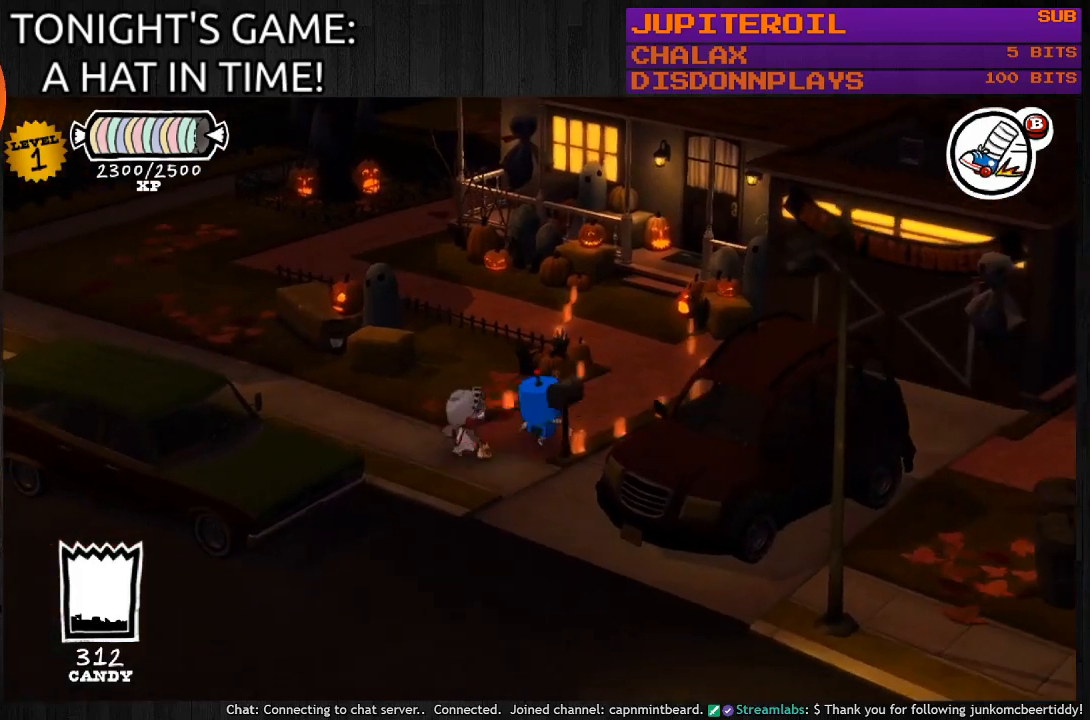
{"buttons": [], "left_stick": "up-right", "right_stick": "center", "events": []}
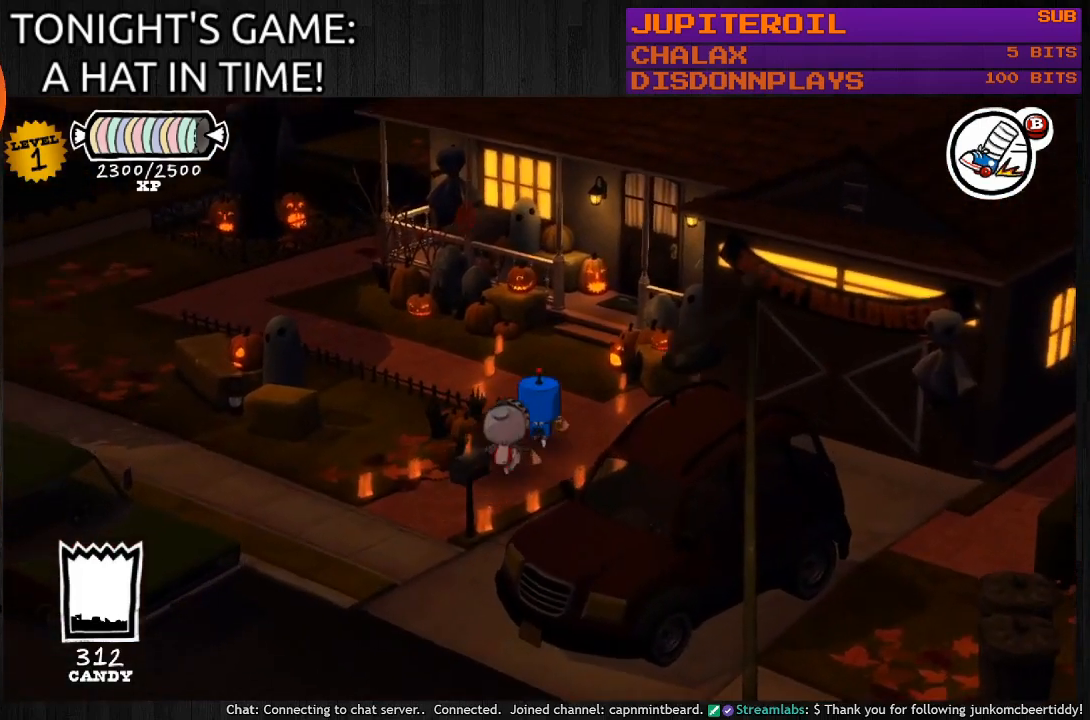
{"buttons": [], "left_stick": "up-right", "right_stick": "center", "events": []}
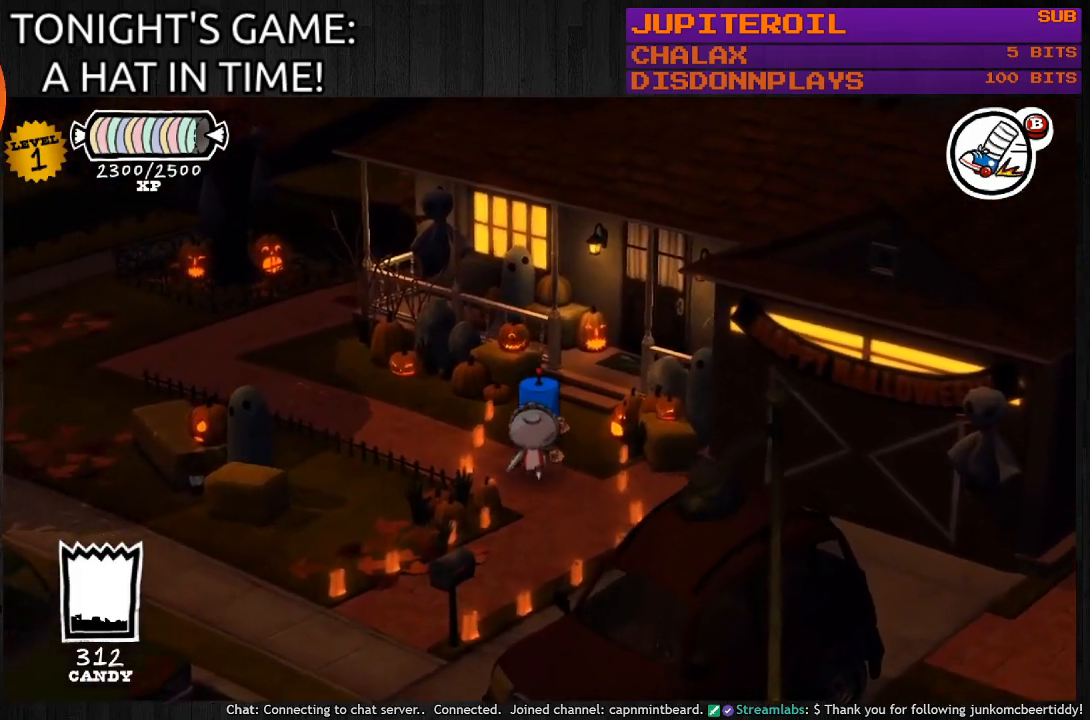
{"buttons": [], "left_stick": "up-right", "right_stick": "center", "events": []}
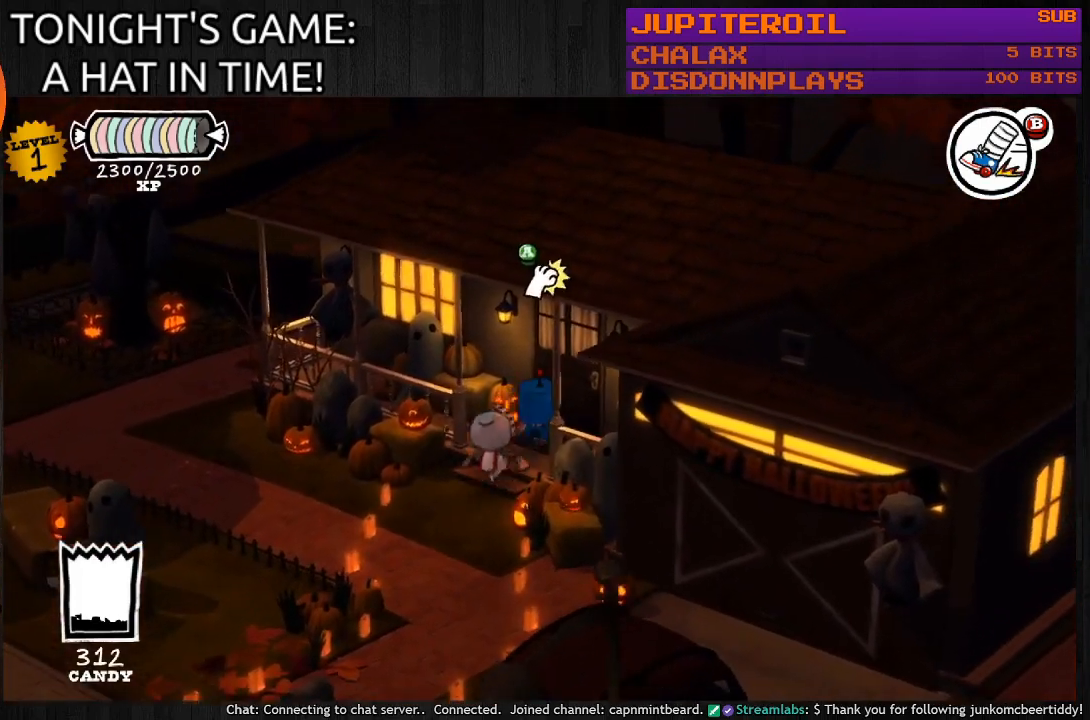
{"buttons": [], "left_stick": "center", "right_stick": "center", "events": [[267, "CROSS", "down"], [400, "left_stick", "center"], [433, "CROSS", "up"]]}